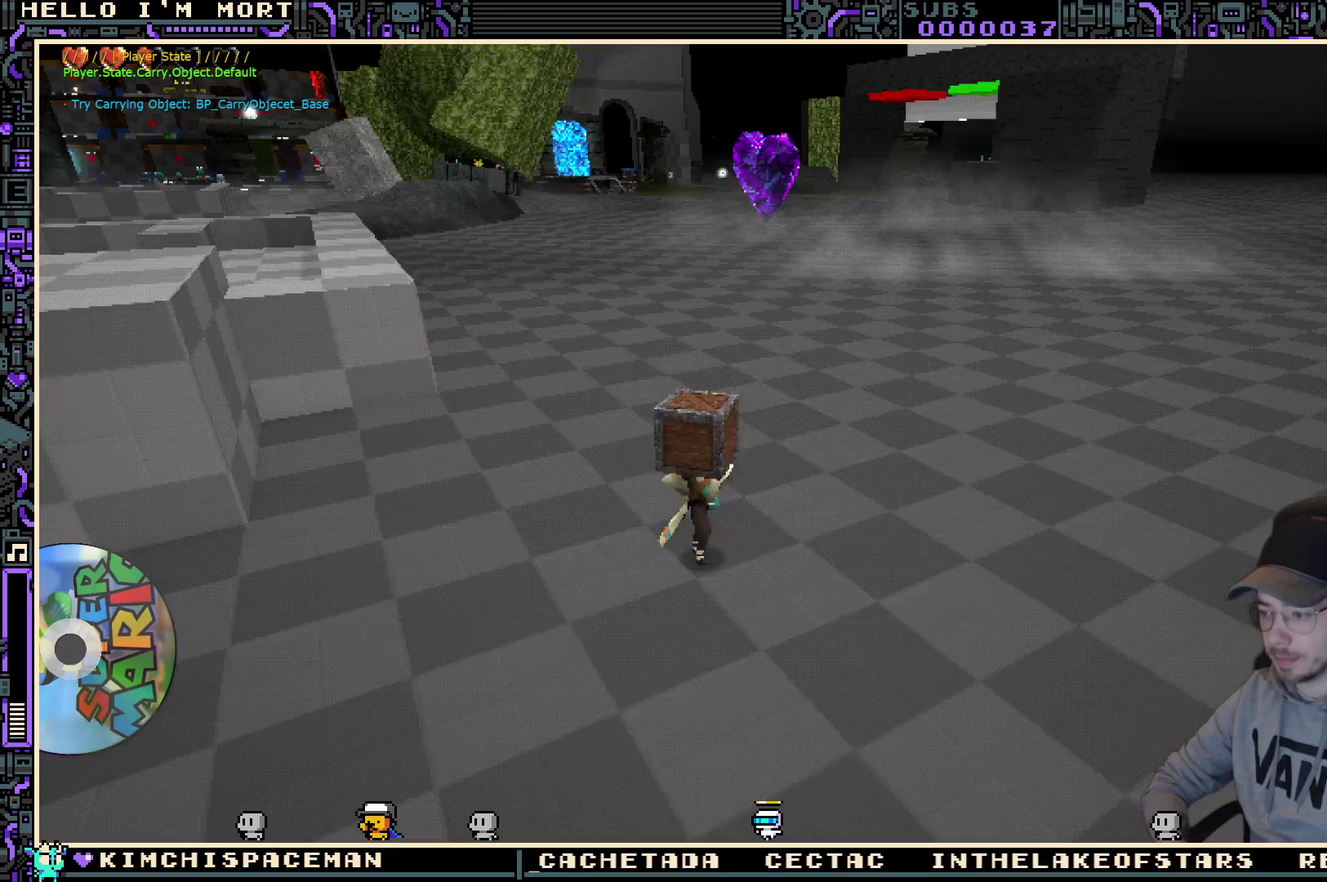
Gameplay with a controller (Xbox layout); each line is a JSON object with the inputs held at the frame after it. "events" lists button and stick changes between this image and that frame as [ms after this image, input, new state], when the widget could be followed in between. Not read: L2 R2.
{"buttons": [], "left_stick": "up", "right_stick": "center", "events": [[50, "left_stick", "up-right"], [267, "A", "down"], [267, "left_stick", "up"], [400, "A", "up"]]}
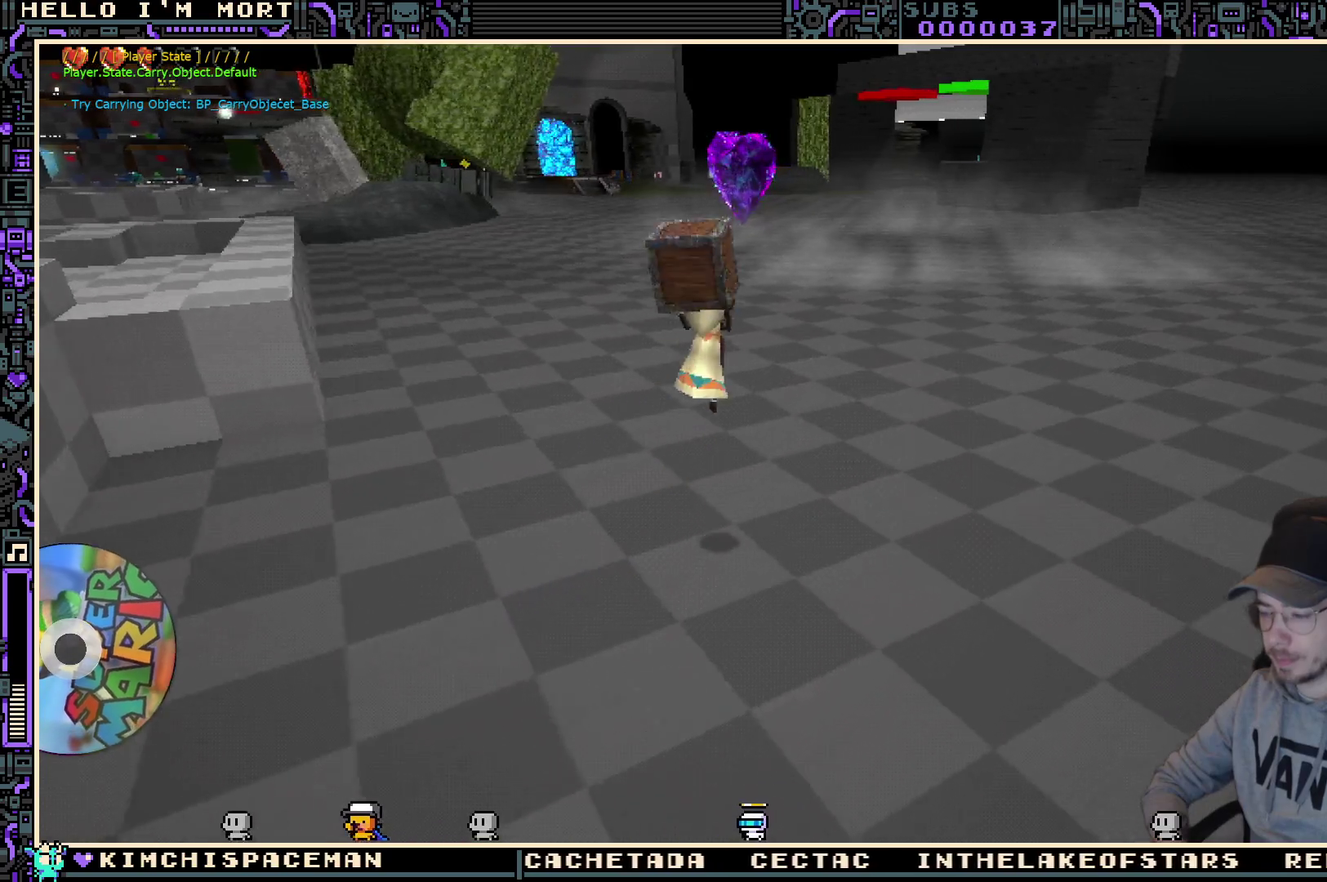
{"buttons": [], "left_stick": "up", "right_stick": "center", "events": []}
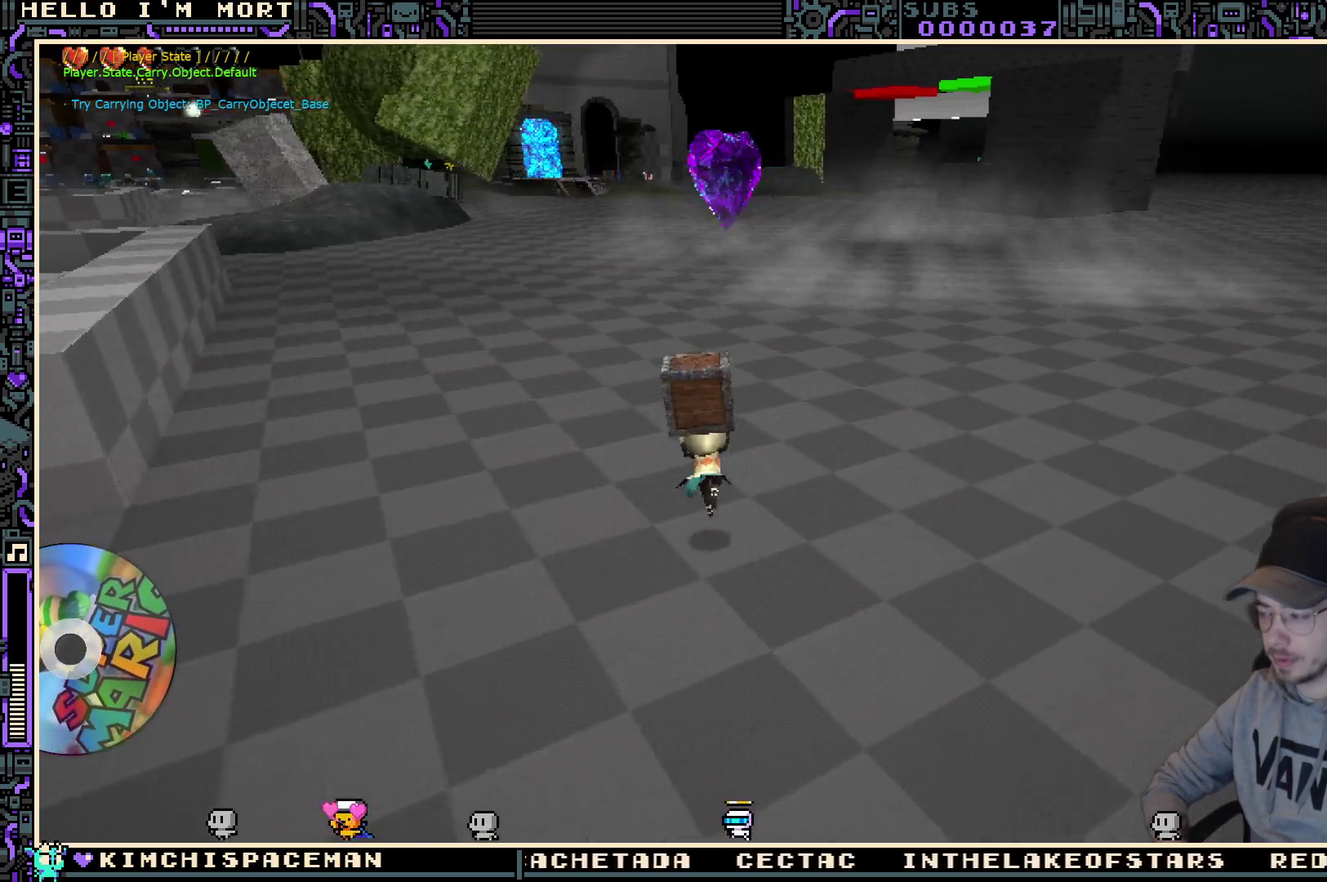
{"buttons": [], "left_stick": "up-left", "right_stick": "center", "events": [[117, "A", "down"], [233, "A", "up"], [450, "left_stick", "up-left"]]}
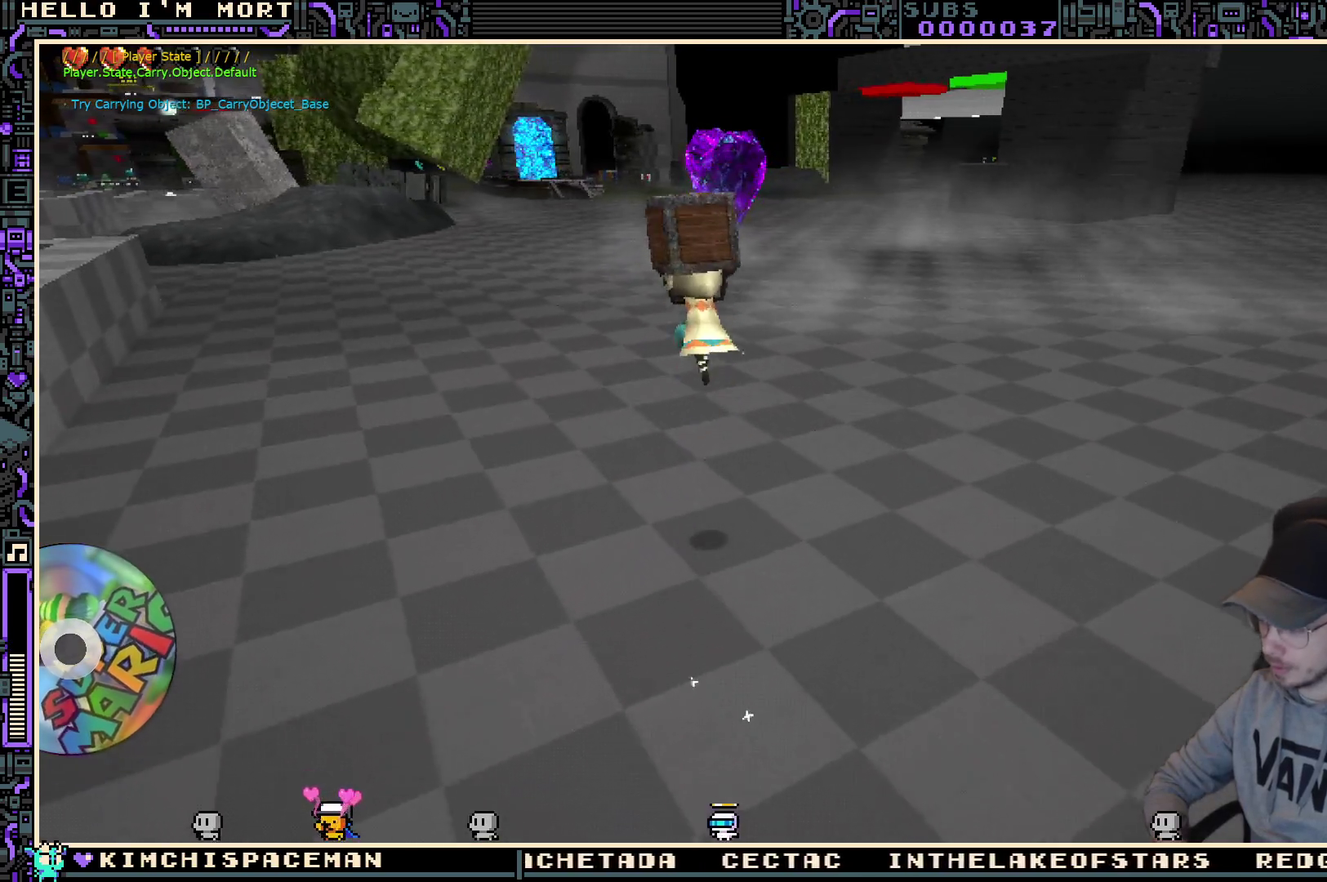
{"buttons": ["A"], "left_stick": "up-left", "right_stick": "center", "events": [[467, "A", "down"]]}
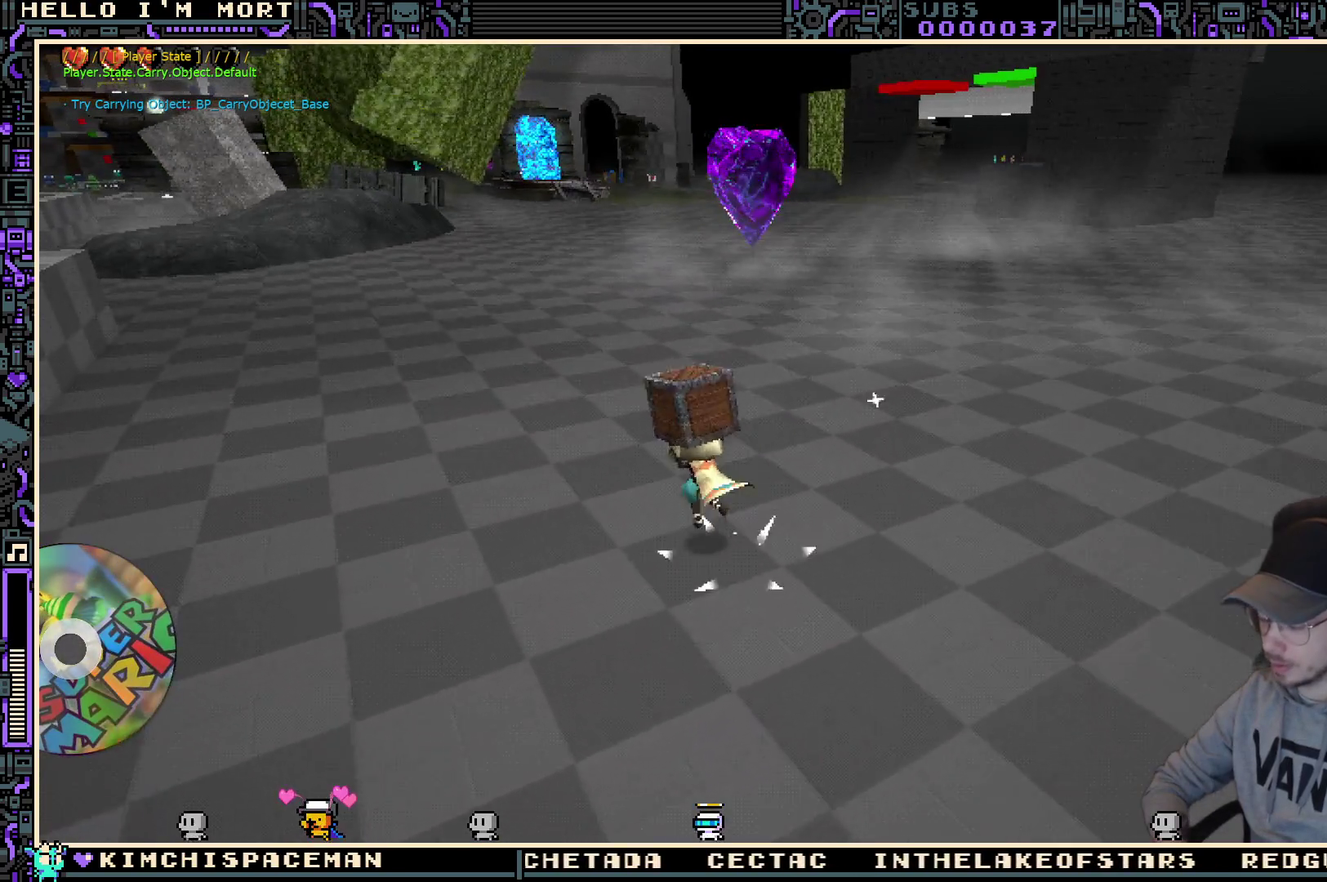
{"buttons": [], "left_stick": "up-left", "right_stick": "center", "events": [[83, "X", "down"], [167, "A", "up"], [250, "X", "up"]]}
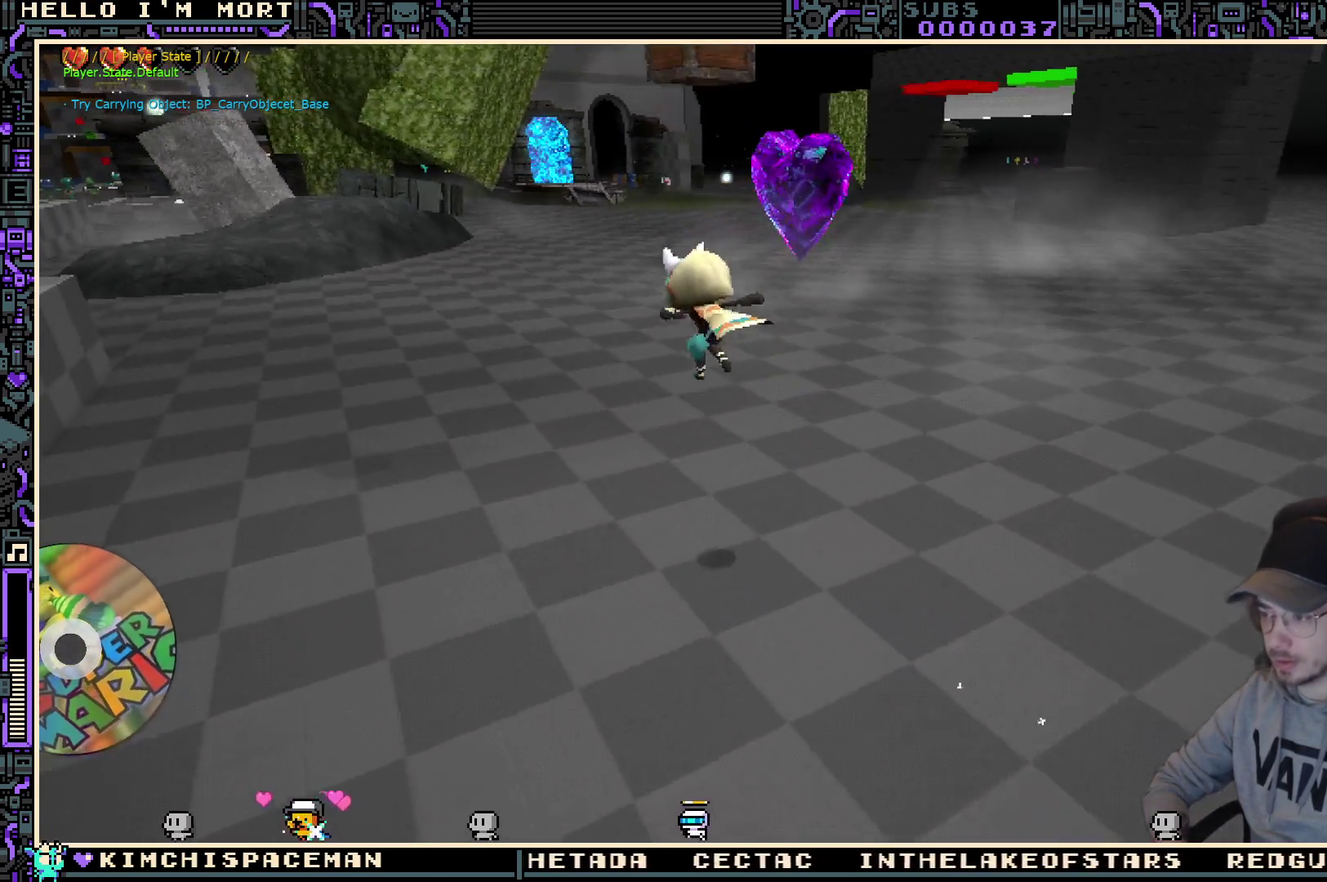
{"buttons": [], "left_stick": "up", "right_stick": "center", "events": [[467, "left_stick", "up"]]}
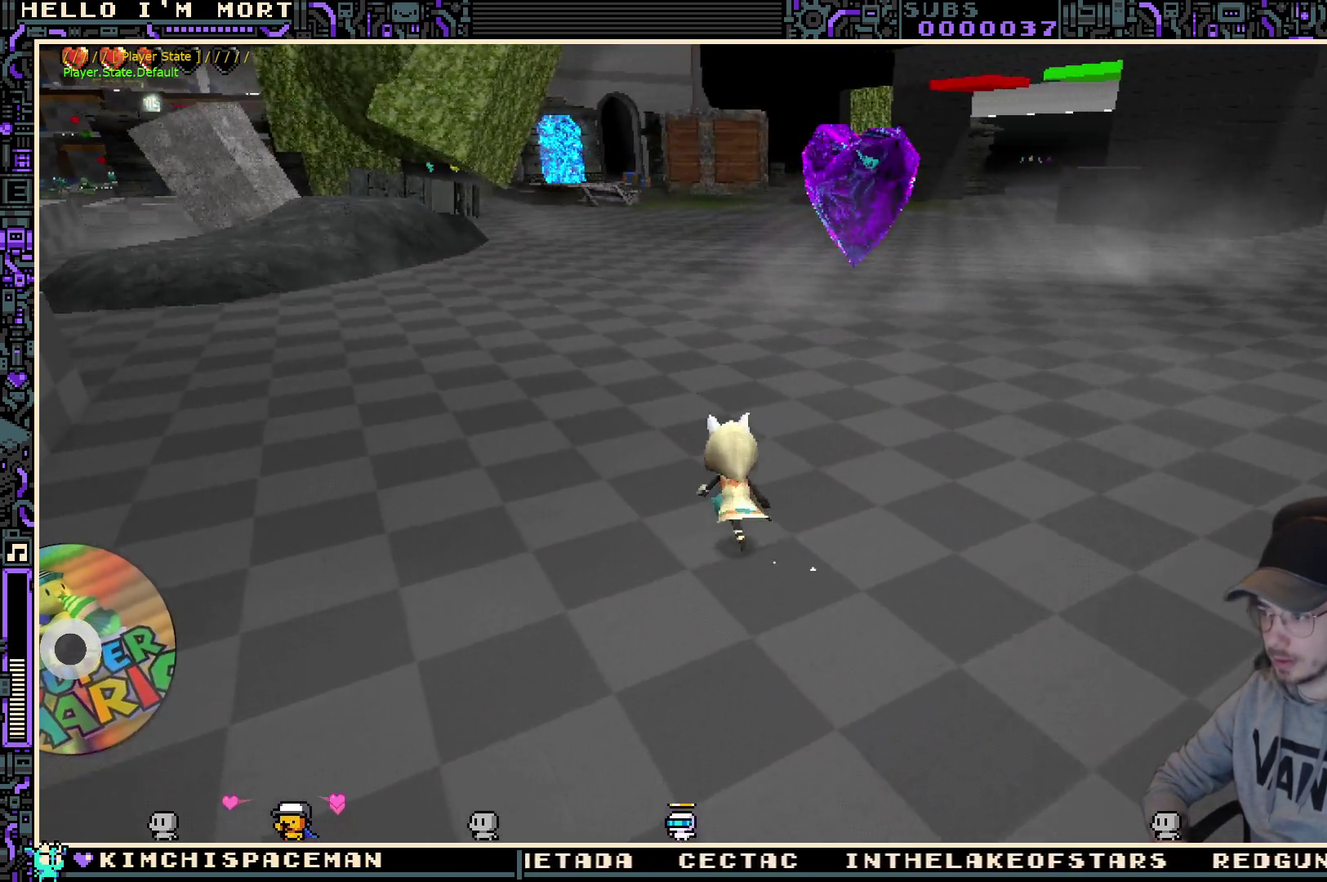
{"buttons": [], "left_stick": "center", "right_stick": "center", "events": [[83, "left_stick", "up-left"], [317, "left_stick", "center"]]}
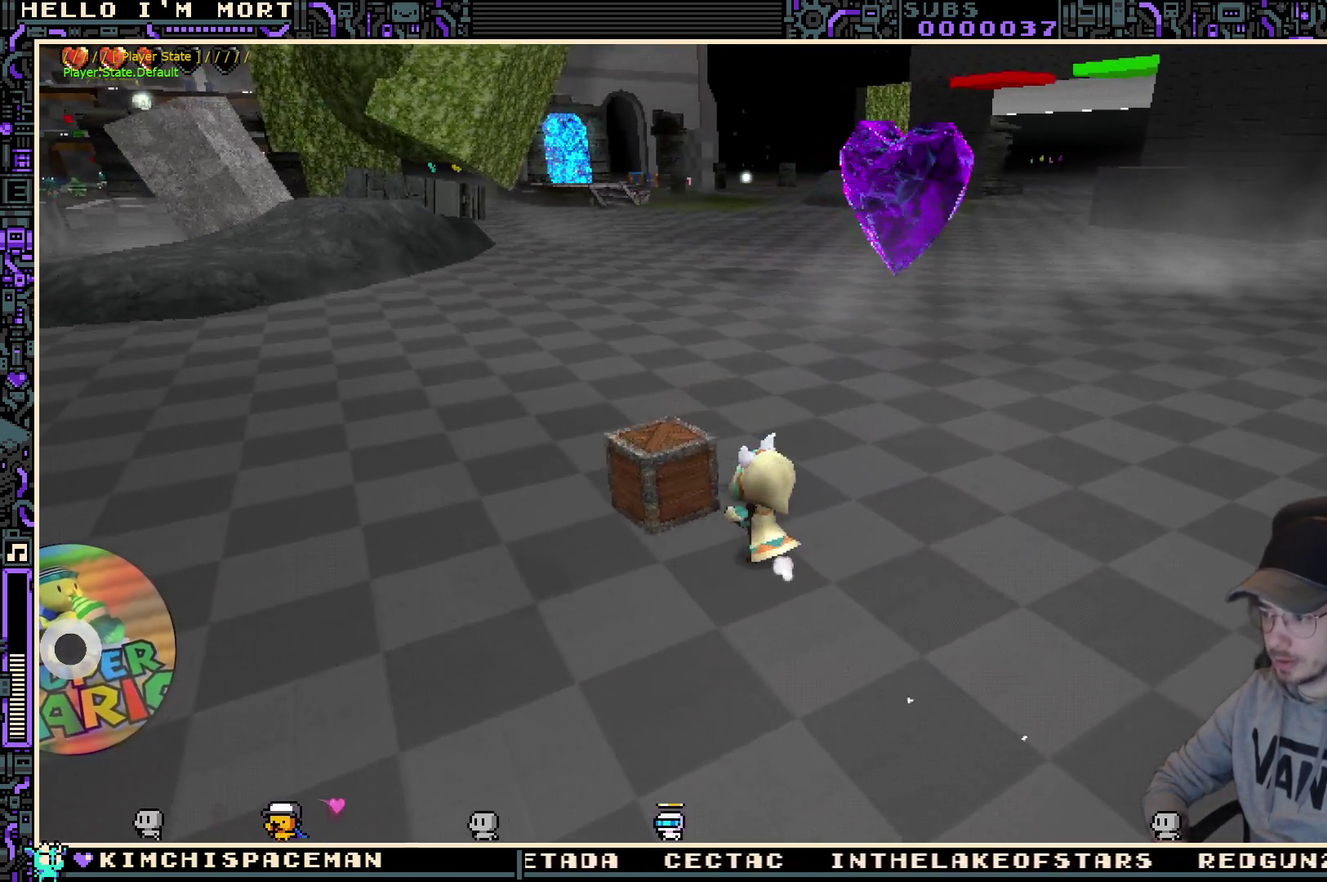
{"buttons": [], "left_stick": "down-left", "right_stick": "center", "events": [[150, "left_stick", "down-left"]]}
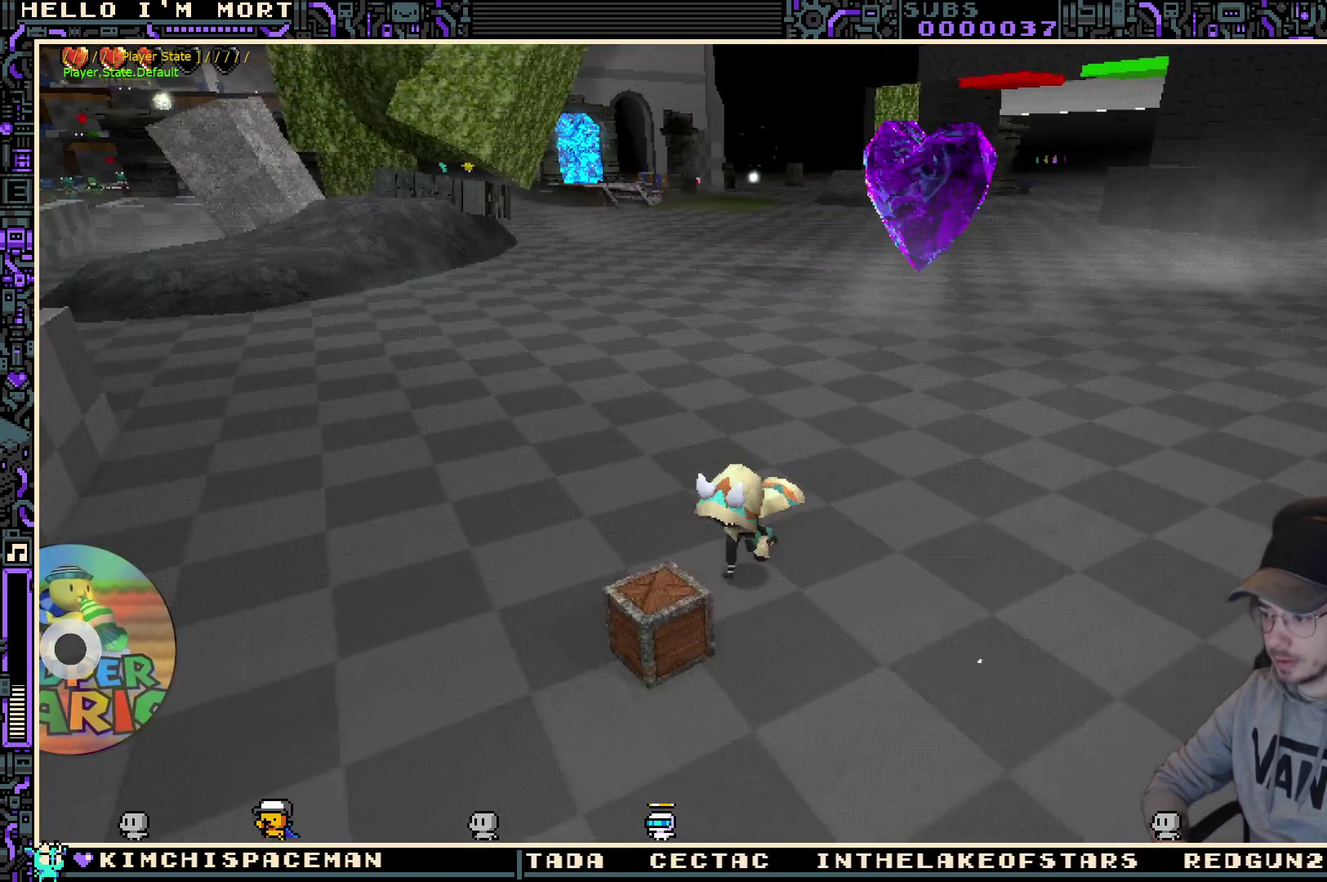
{"buttons": [], "left_stick": "center", "right_stick": "center", "events": [[117, "left_stick", "down"], [167, "left_stick", "center"], [250, "Y", "down"], [417, "Y", "up"]]}
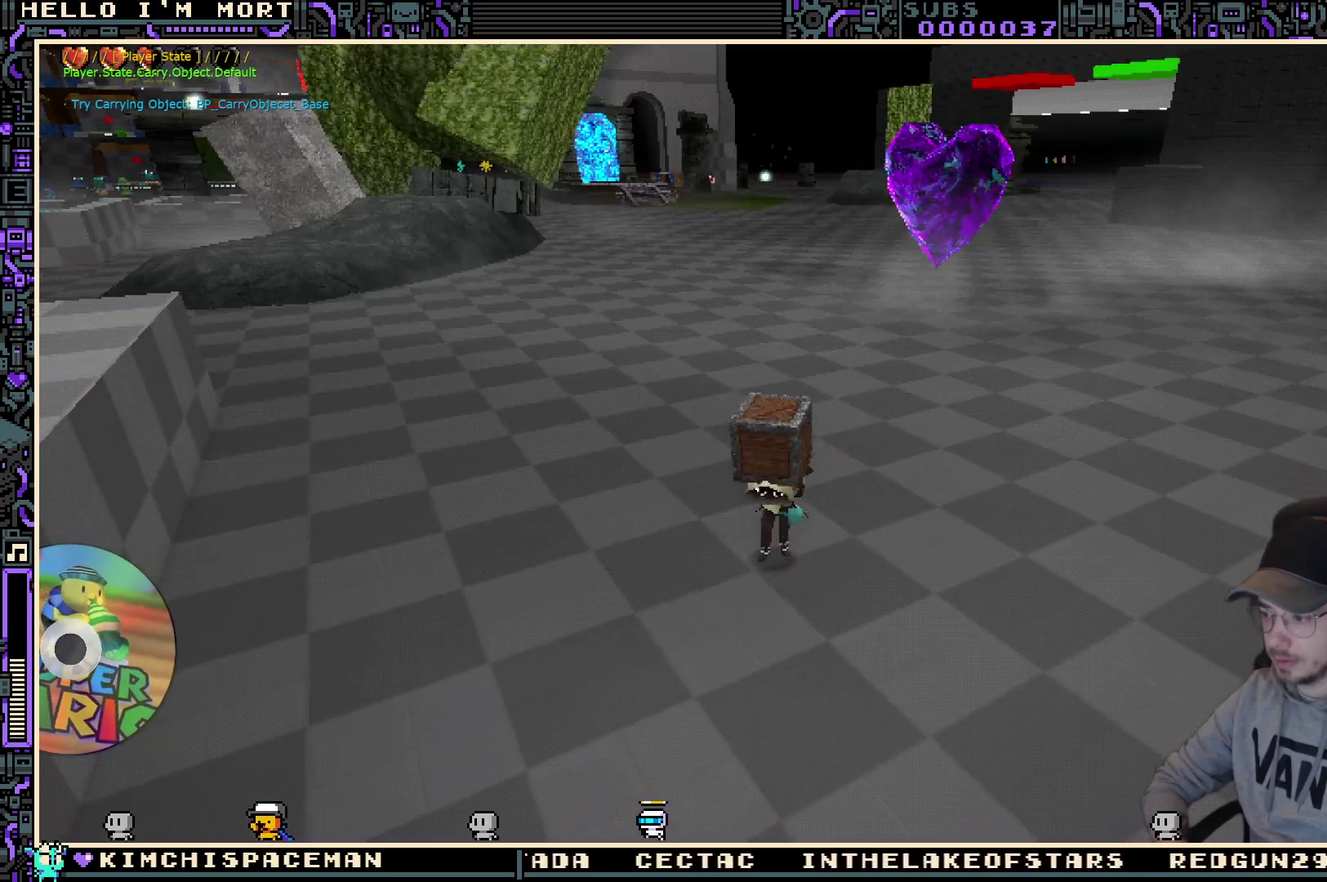
{"buttons": [], "left_stick": "right", "right_stick": "center", "events": [[83, "left_stick", "left"], [233, "left_stick", "down-left"], [333, "left_stick", "center"], [400, "left_stick", "right"]]}
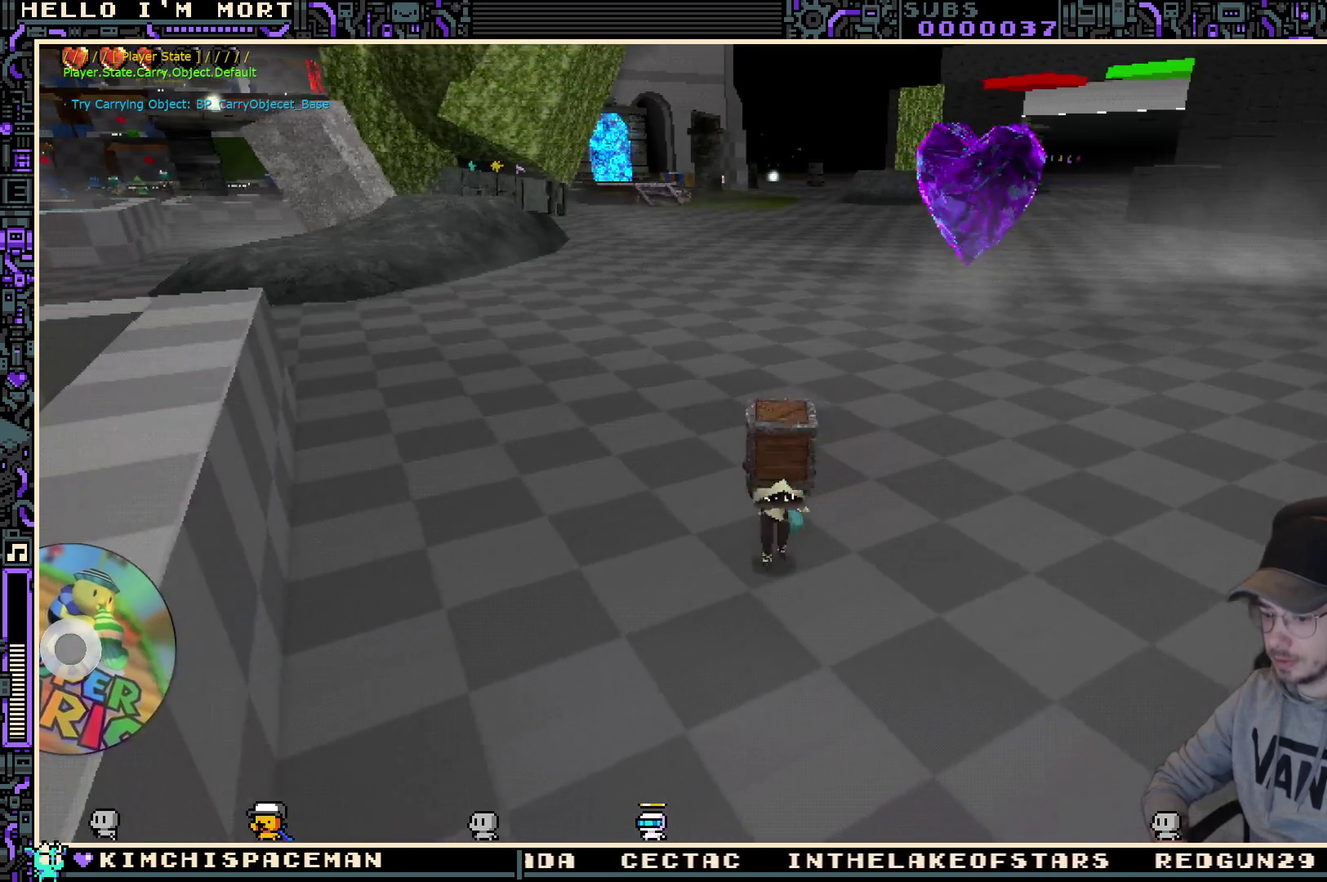
{"buttons": [], "left_stick": "right", "right_stick": "center", "events": []}
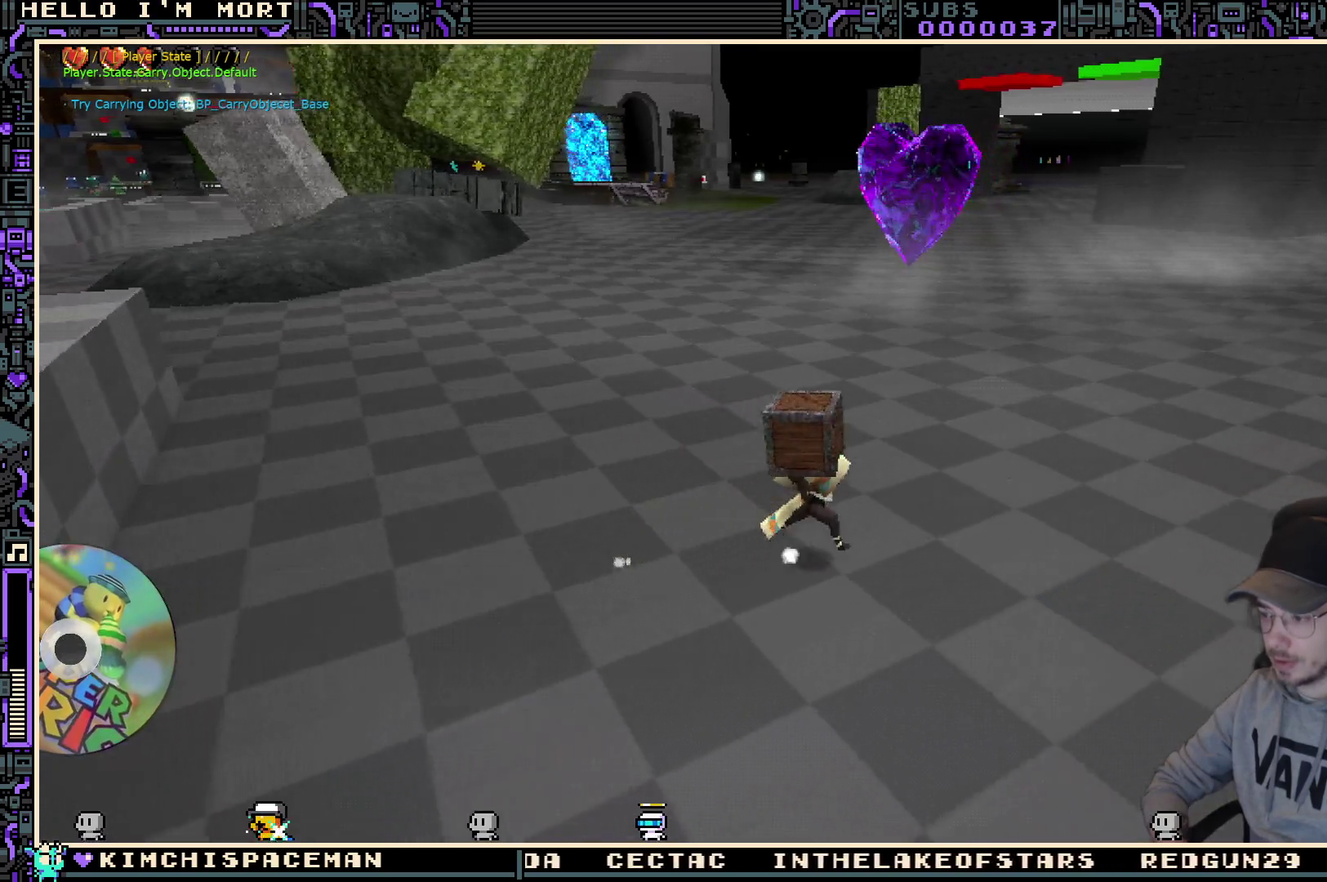
{"buttons": [], "left_stick": "center", "right_stick": "center", "events": [[117, "left_stick", "down-right"], [117, "right_stick", "up-left"], [233, "left_stick", "down"], [383, "right_stick", "center"], [417, "left_stick", "center"]]}